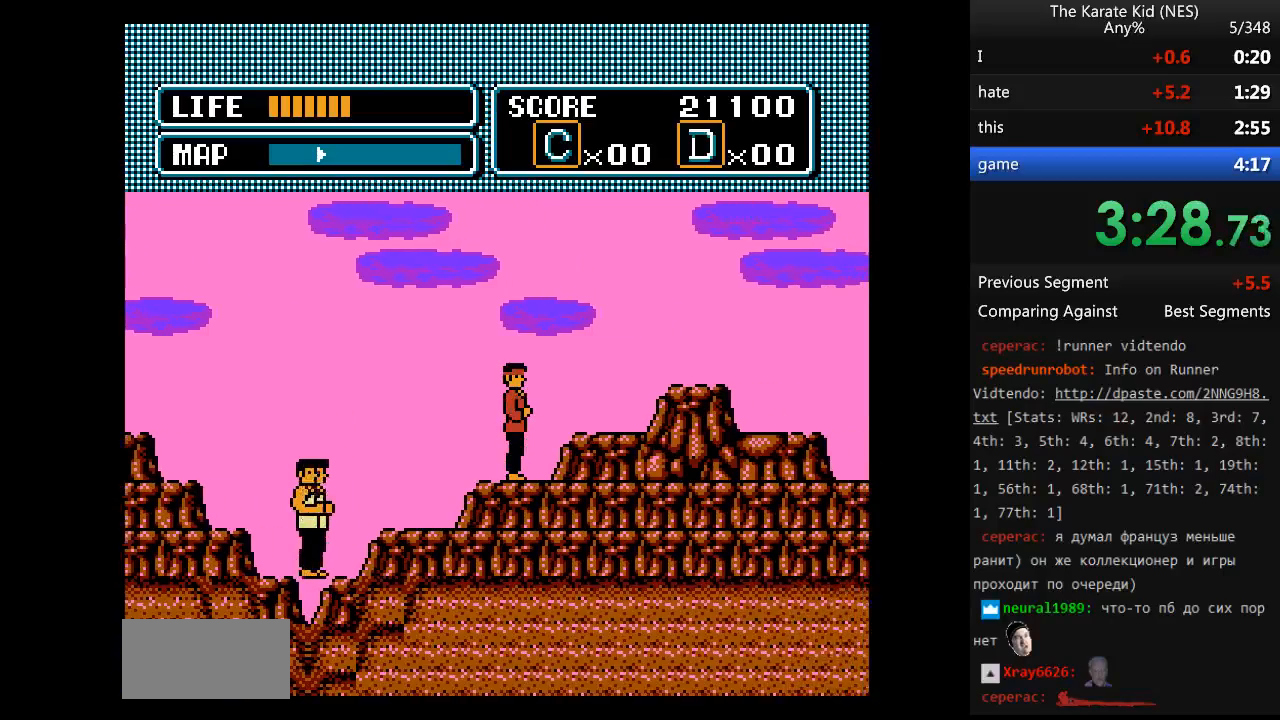
Gameplay with a controller (Nintendo layout); each line is a JSON object with the inputs held at the frame after it. "events" lists button and stick changes between this image and that frame as [ms after this image, input, new state], when the widget could be followed in between. Not read: L3 R3.
{"buttons": ["DPAD_UP", "DPAD_RIGHT"], "events": [[17, "DPAD_RIGHT", "up"], [217, "DPAD_RIGHT", "down"], [400, "DPAD_UP", "down"]]}
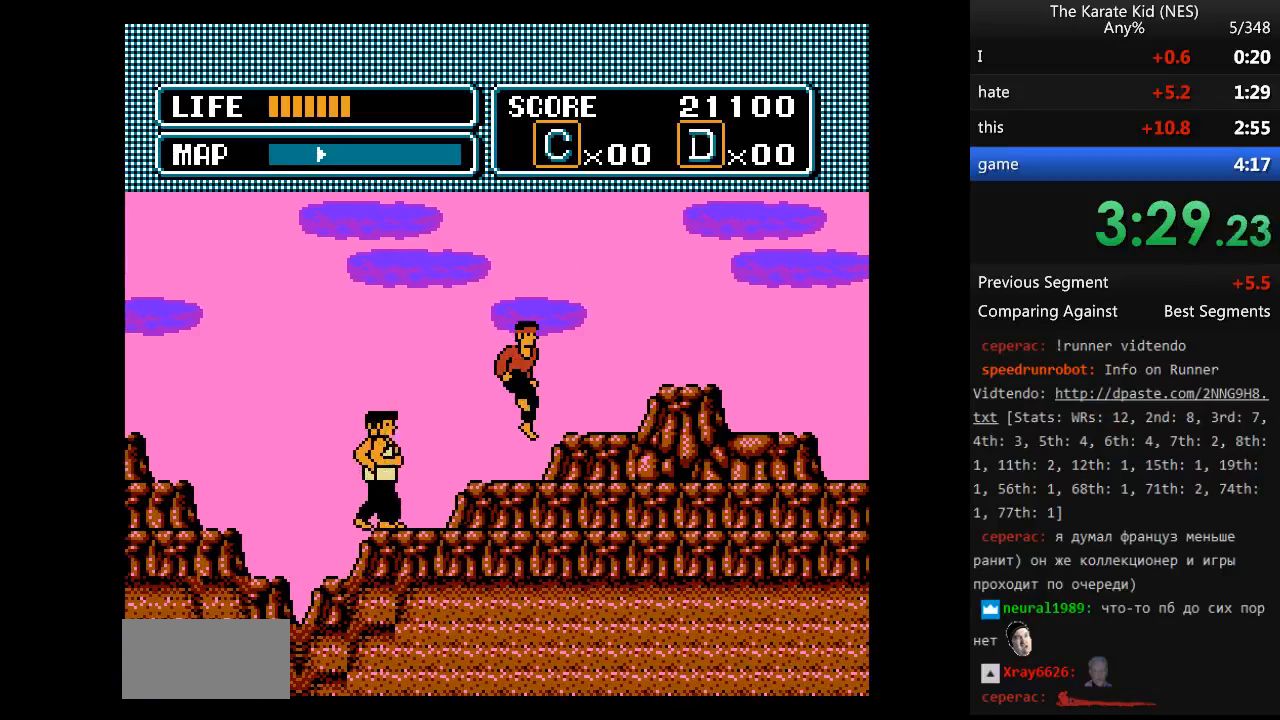
{"buttons": ["DPAD_UP", "DPAD_RIGHT"], "events": [[183, "DPAD_UP", "up"], [467, "DPAD_UP", "down"]]}
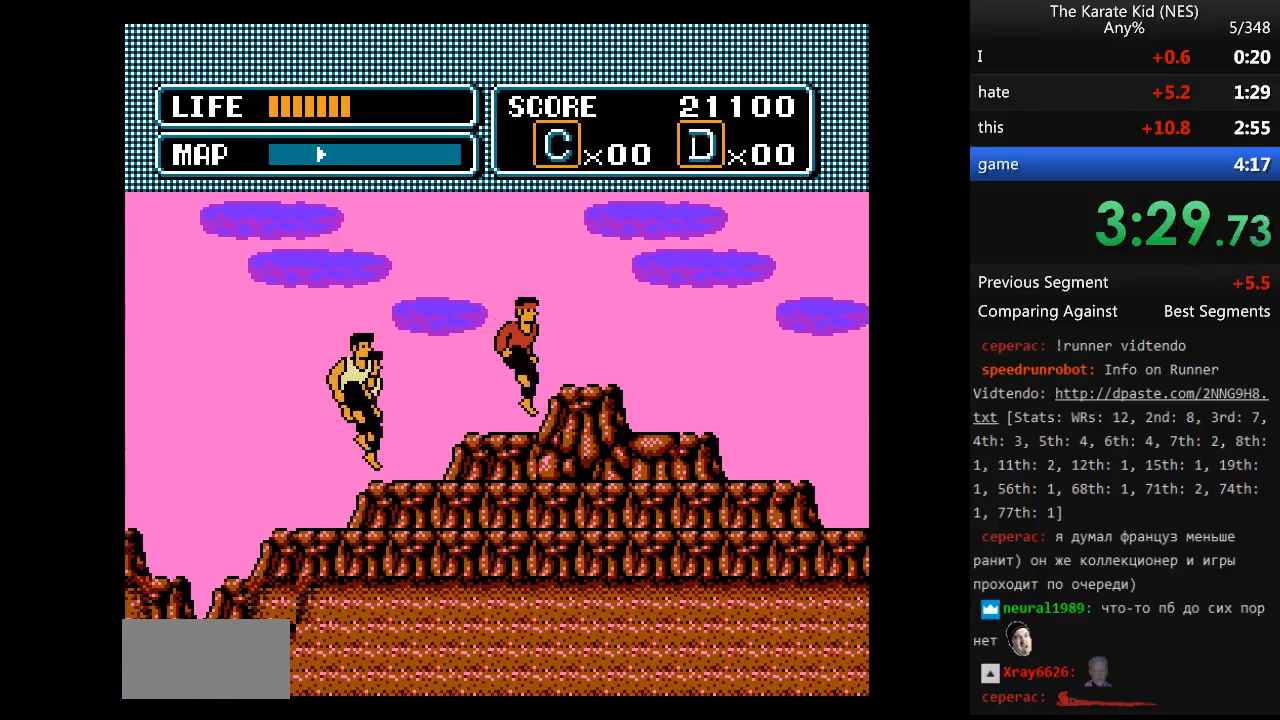
{"buttons": [], "events": [[100, "DPAD_UP", "up"], [433, "DPAD_RIGHT", "up"]]}
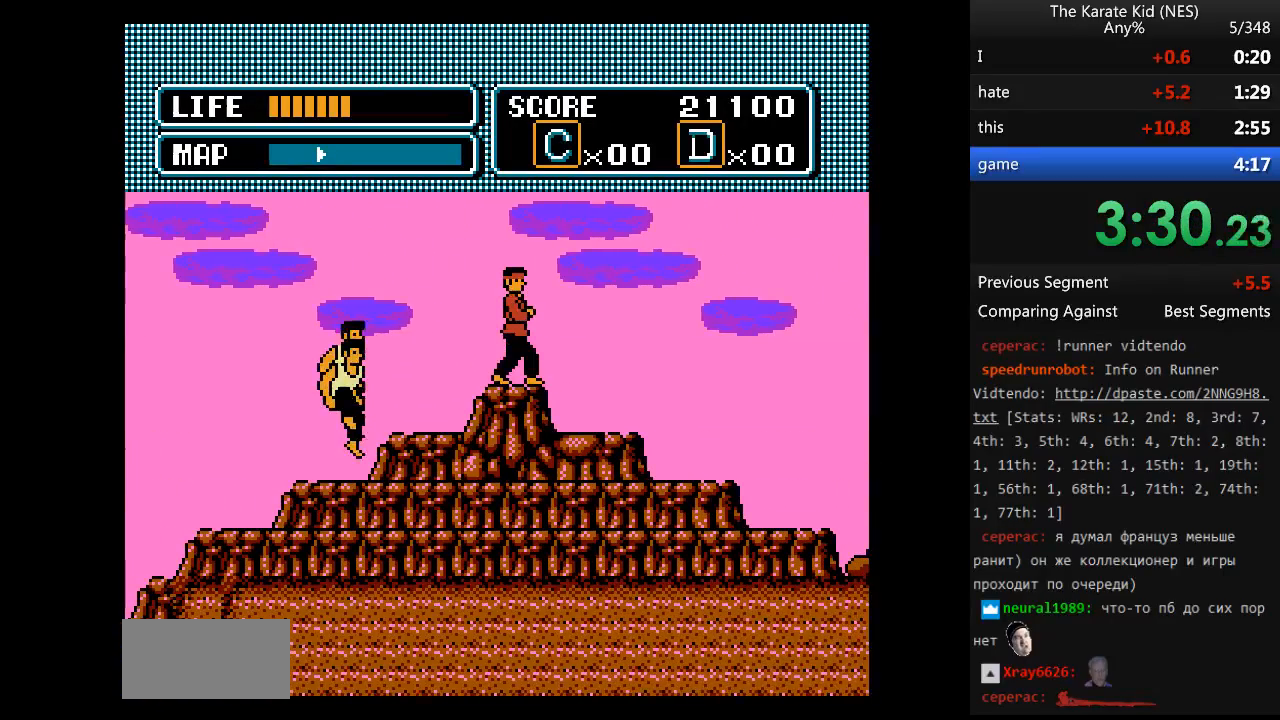
{"buttons": ["DPAD_RIGHT"], "events": [[17, "DPAD_RIGHT", "down"], [250, "DPAD_RIGHT", "up"], [350, "DPAD_RIGHT", "down"]]}
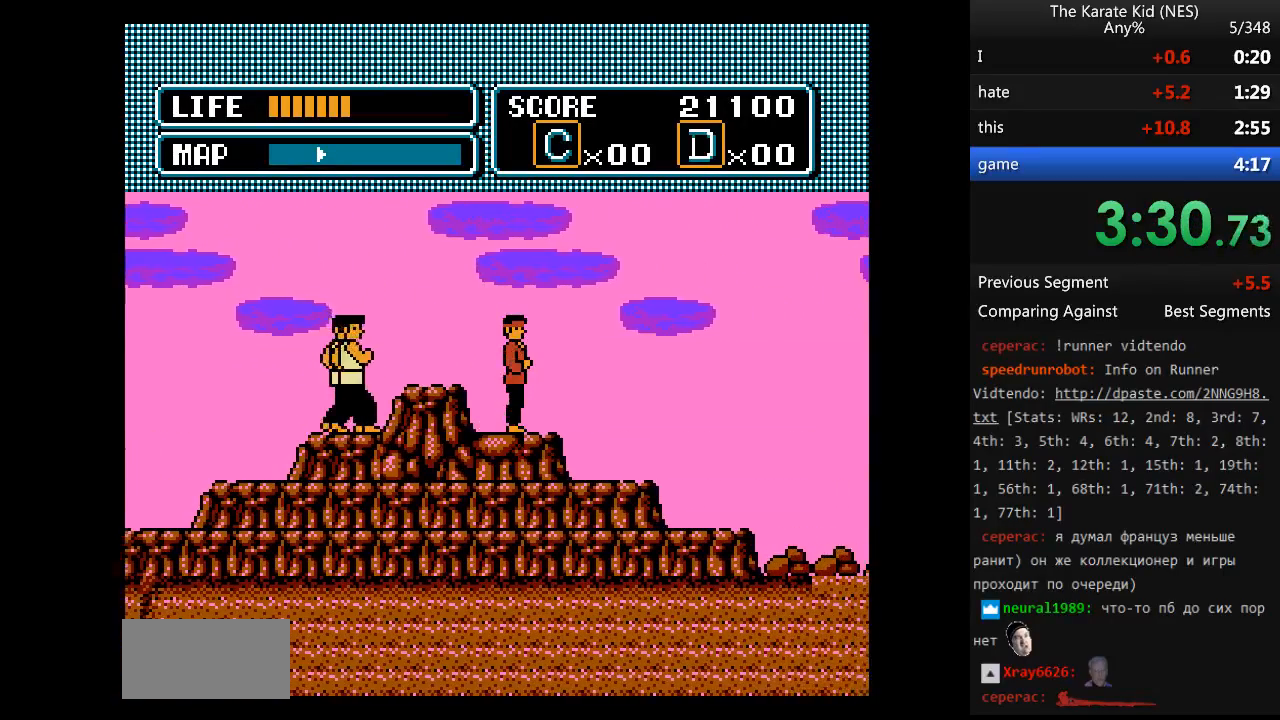
{"buttons": ["DPAD_RIGHT"], "events": [[33, "DPAD_RIGHT", "up"], [83, "DPAD_RIGHT", "down"], [317, "DPAD_RIGHT", "up"], [417, "DPAD_RIGHT", "down"]]}
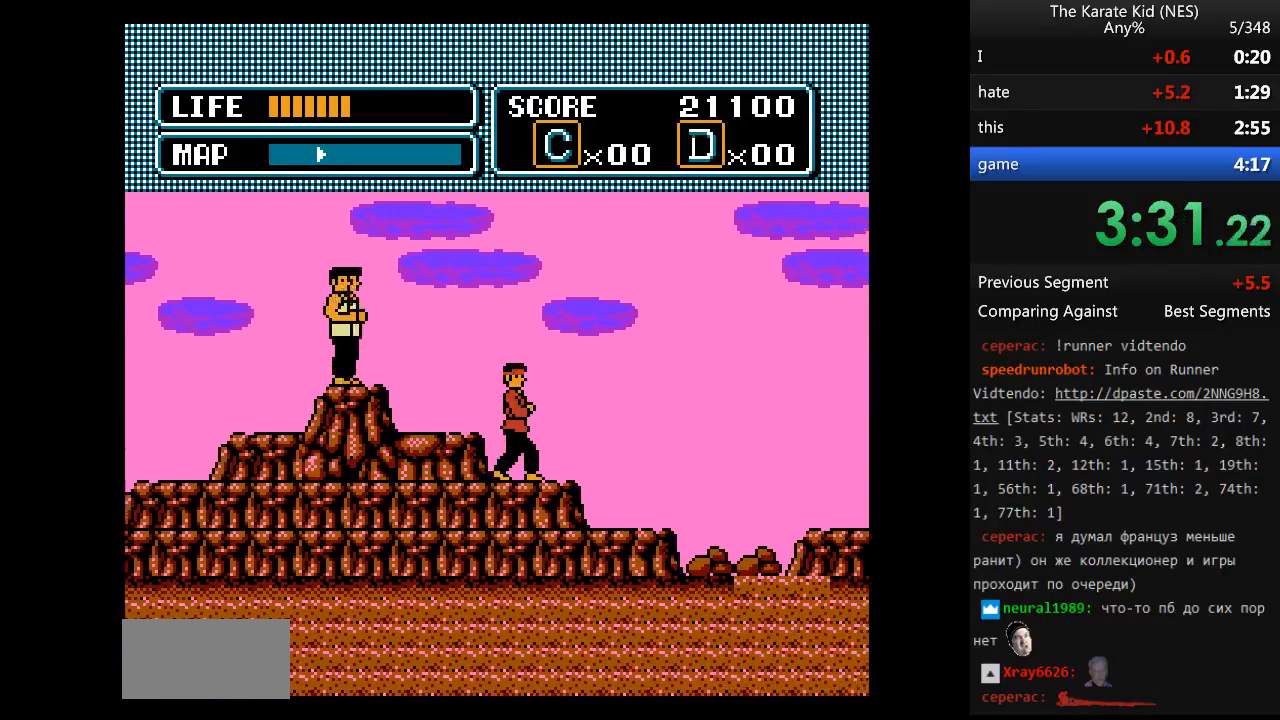
{"buttons": ["DPAD_RIGHT"], "events": [[100, "DPAD_RIGHT", "up"], [150, "DPAD_RIGHT", "down"], [333, "DPAD_RIGHT", "up"], [433, "DPAD_RIGHT", "down"]]}
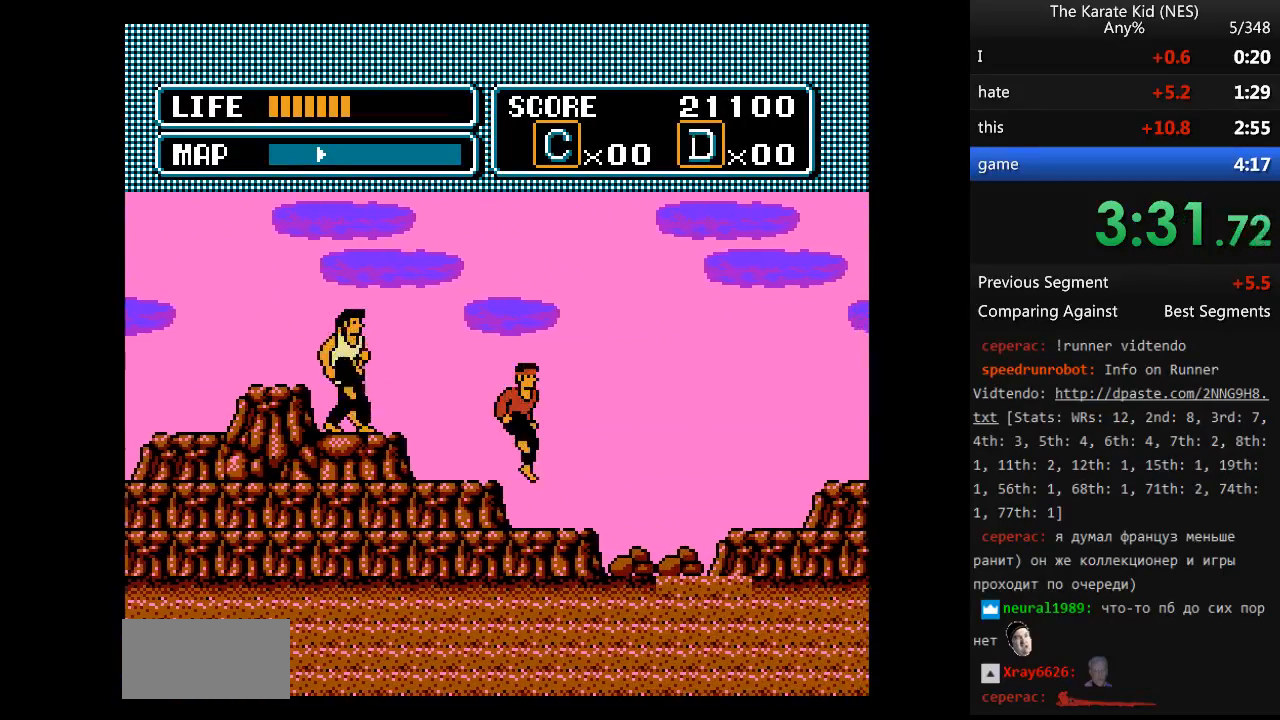
{"buttons": ["DPAD_RIGHT"], "events": [[250, "DPAD_RIGHT", "up"], [300, "DPAD_RIGHT", "down"]]}
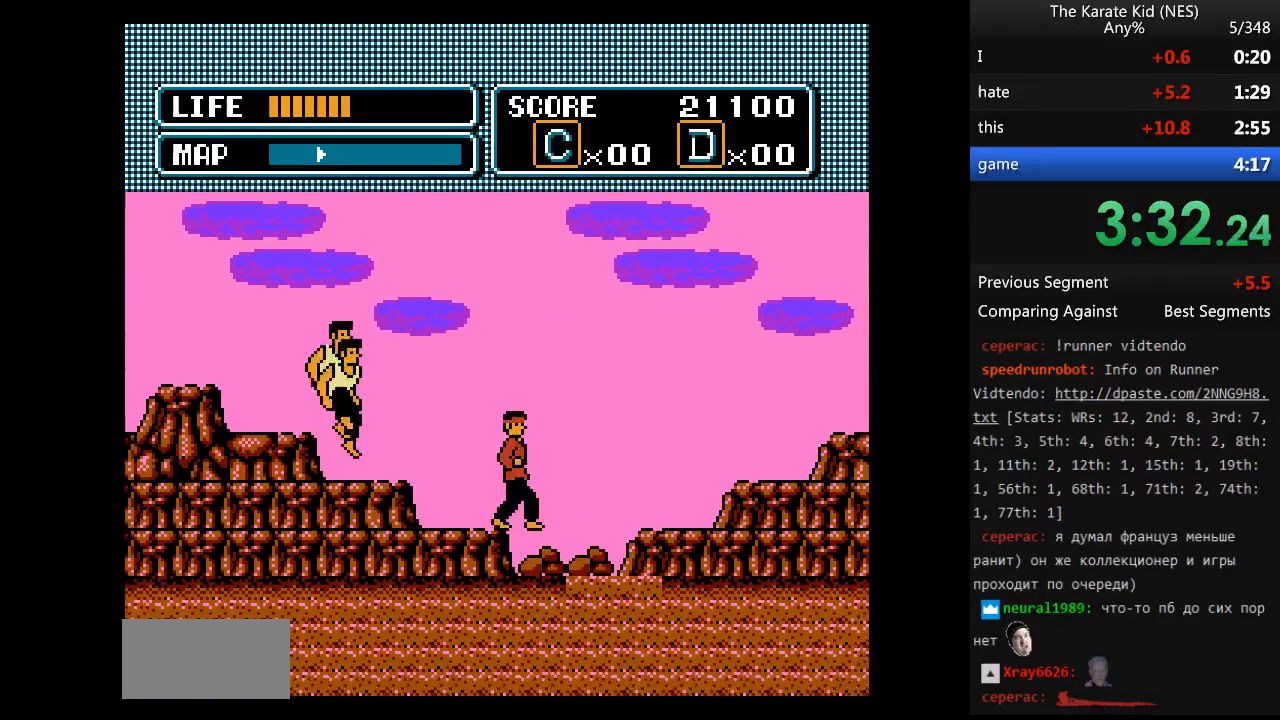
{"buttons": ["DPAD_UP", "DPAD_RIGHT"], "events": [[167, "DPAD_RIGHT", "up"], [400, "DPAD_RIGHT", "down"], [500, "DPAD_UP", "down"]]}
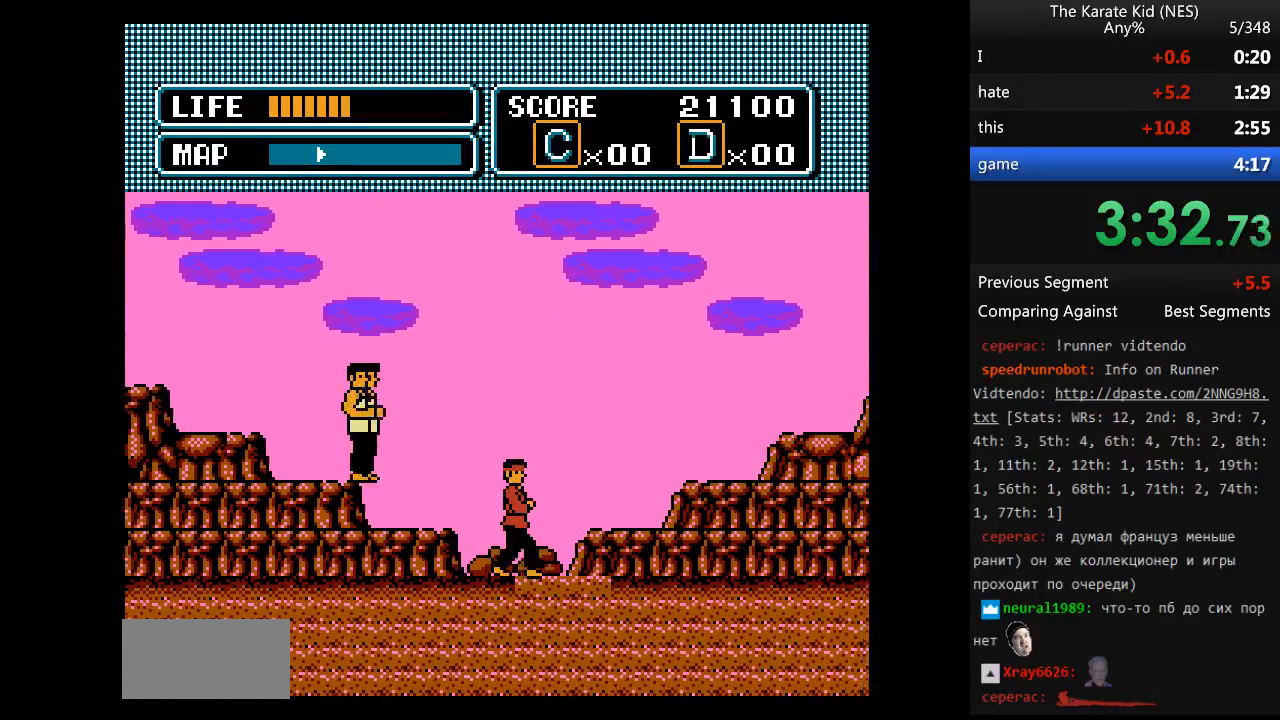
{"buttons": [], "events": [[133, "DPAD_UP", "up"], [417, "DPAD_RIGHT", "up"]]}
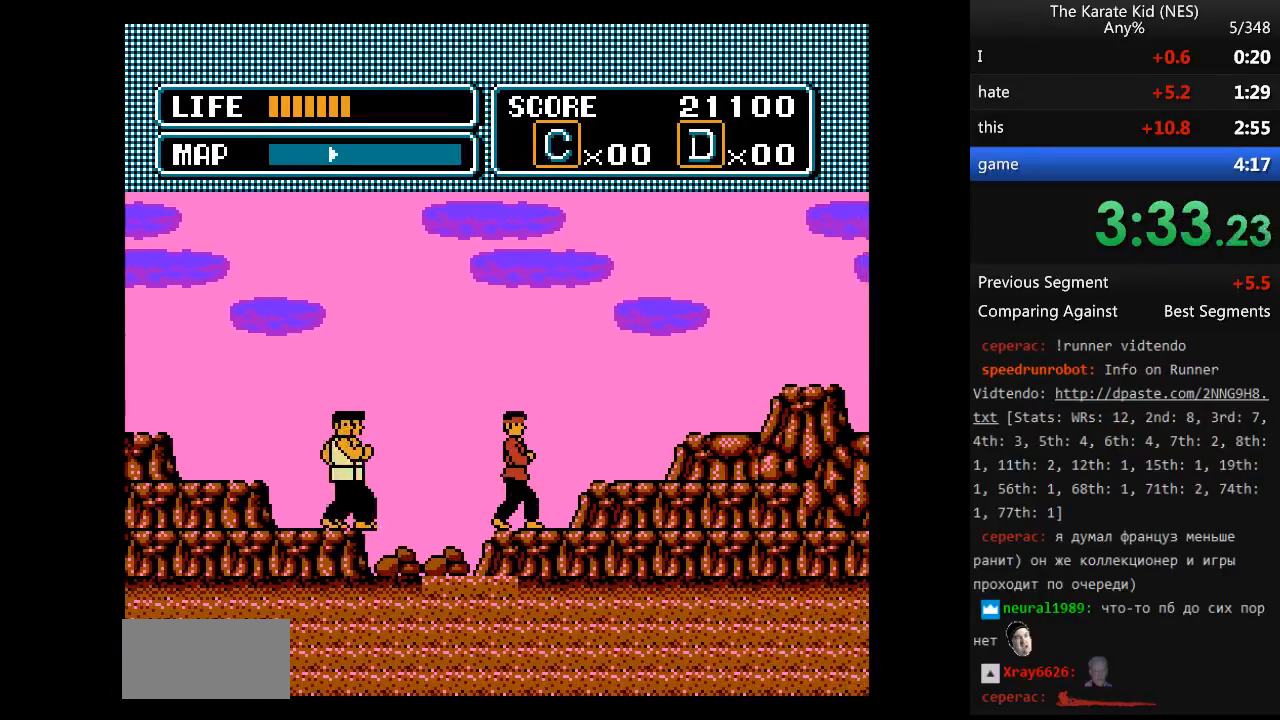
{"buttons": [], "events": [[17, "DPAD_RIGHT", "down"], [17, "DPAD_UP", "down"], [150, "DPAD_UP", "up"], [483, "DPAD_RIGHT", "up"]]}
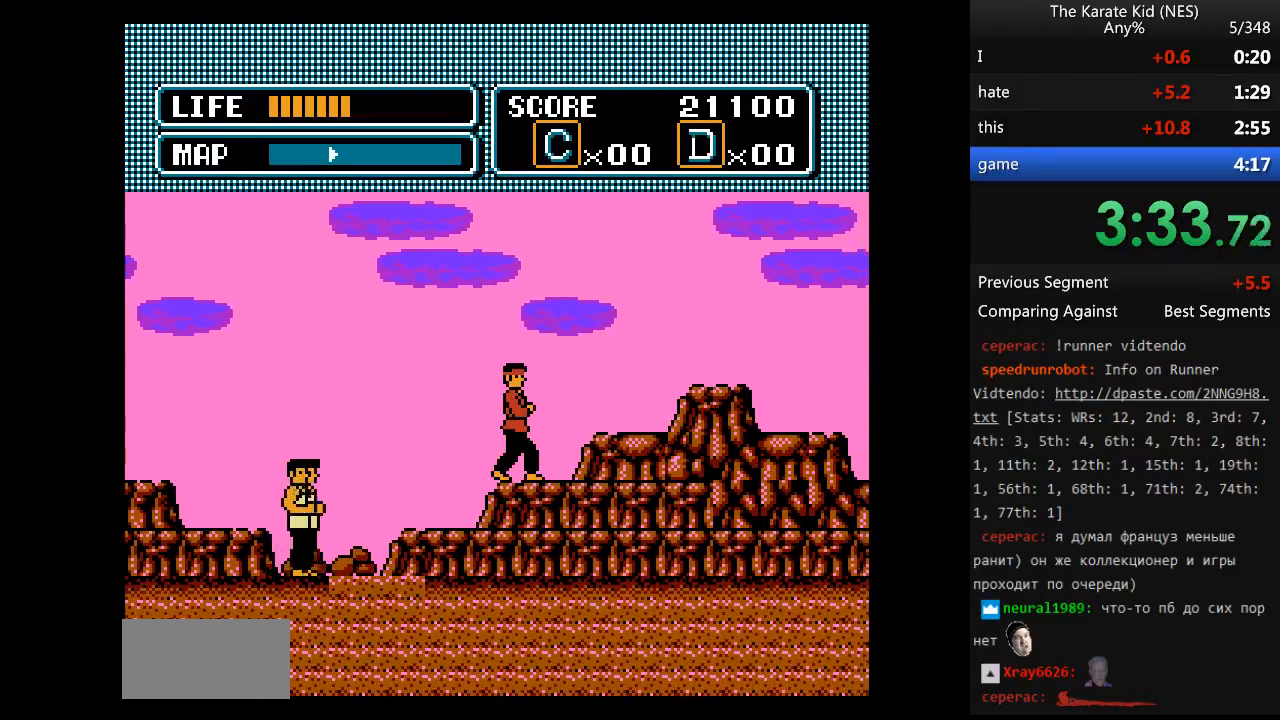
{"buttons": ["DPAD_RIGHT"], "events": [[117, "DPAD_RIGHT", "down"], [217, "DPAD_UP", "down"], [367, "DPAD_UP", "up"]]}
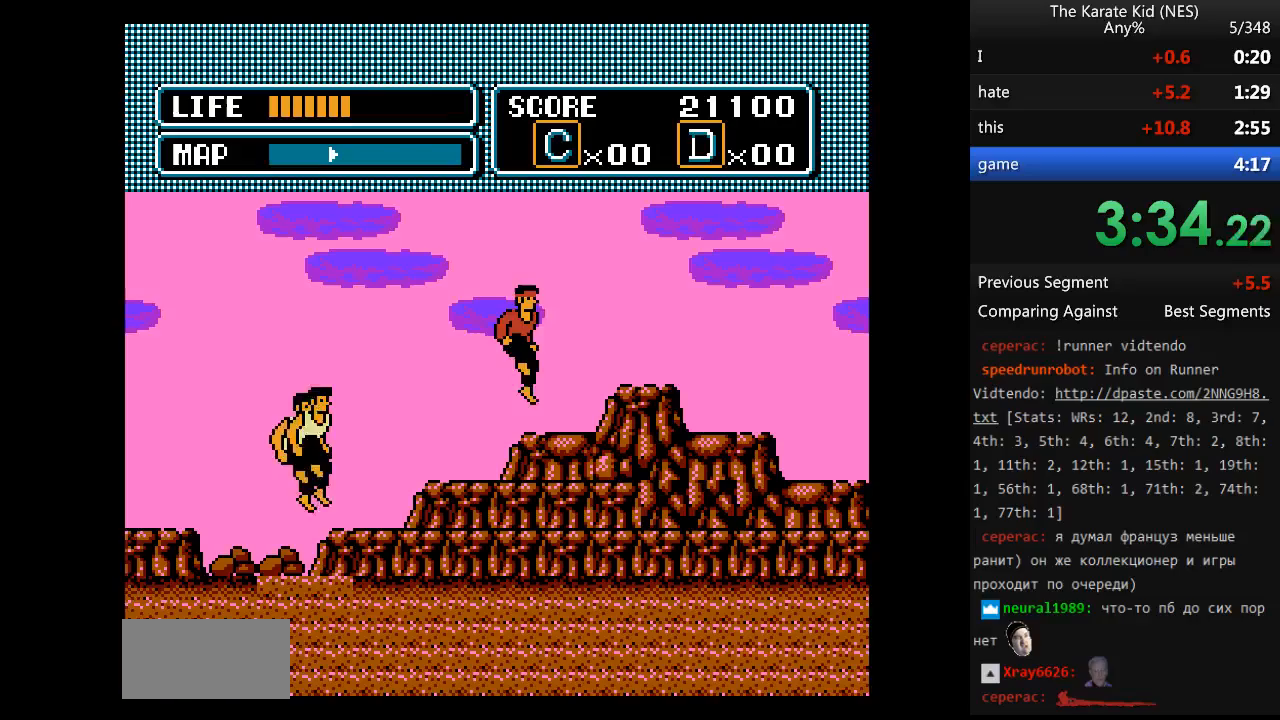
{"buttons": [], "events": [[183, "DPAD_RIGHT", "up"], [367, "DPAD_RIGHT", "down"], [467, "DPAD_RIGHT", "up"]]}
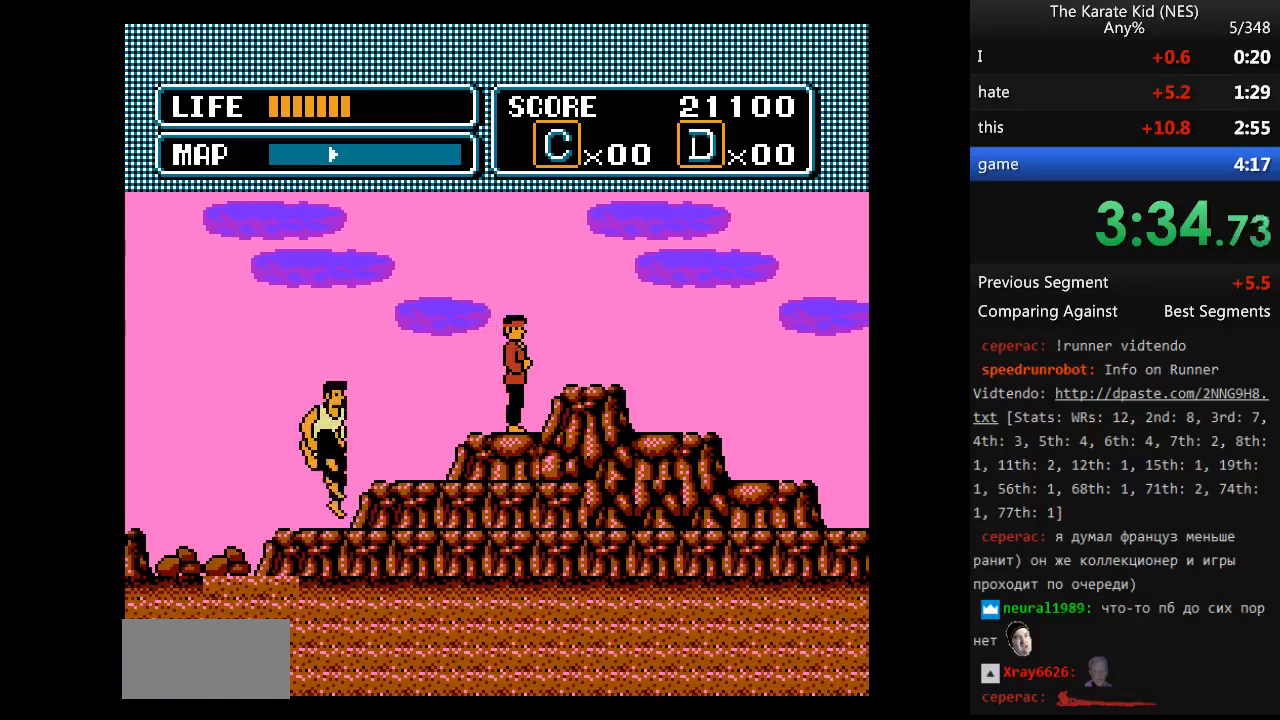
{"buttons": ["DPAD_RIGHT"], "events": [[67, "DPAD_RIGHT", "down"], [100, "DPAD_UP", "down"], [250, "DPAD_UP", "up"]]}
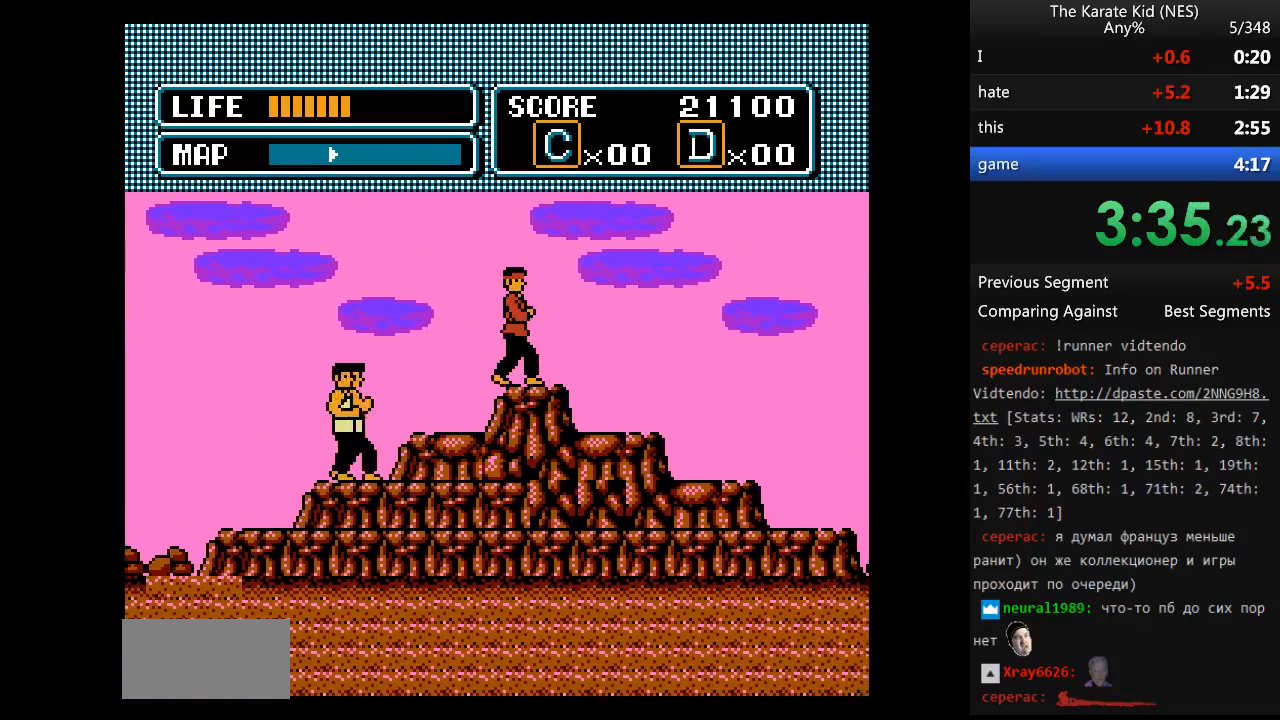
{"buttons": ["DPAD_RIGHT"], "events": [[117, "DPAD_RIGHT", "up"], [217, "DPAD_RIGHT", "down"]]}
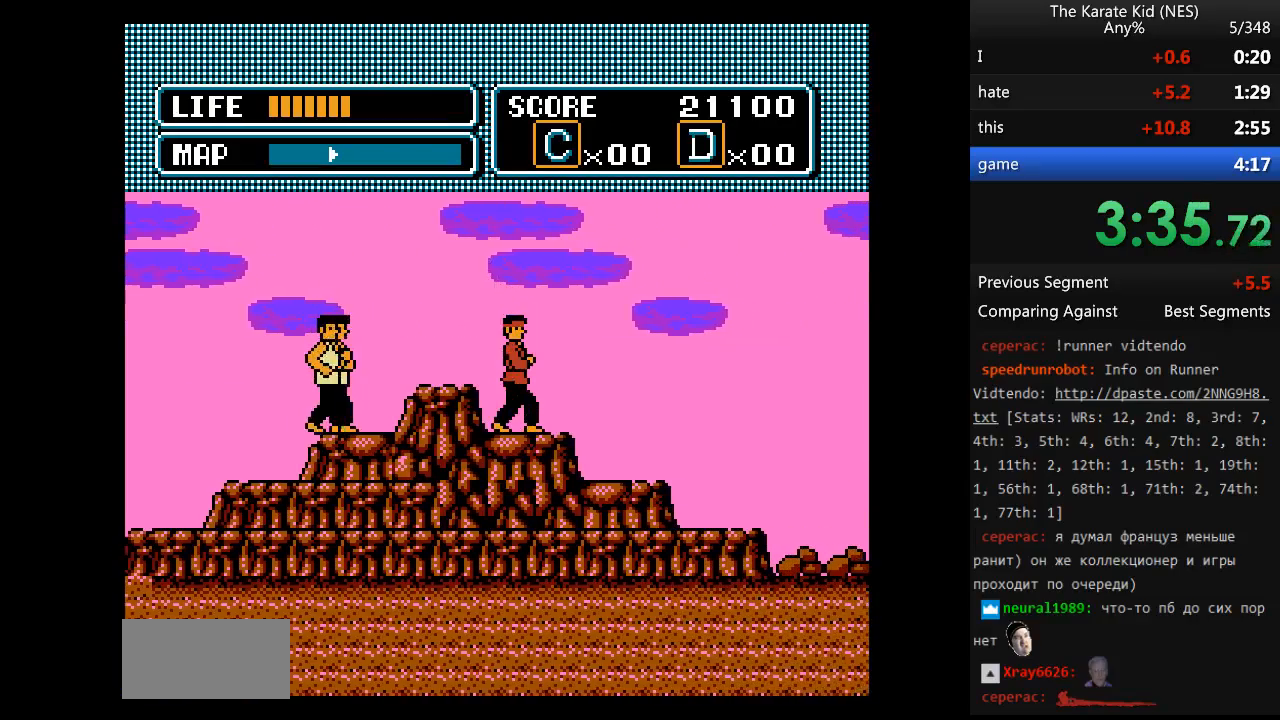
{"buttons": ["DPAD_RIGHT"], "events": [[83, "DPAD_RIGHT", "up"], [183, "DPAD_RIGHT", "down"], [283, "DPAD_RIGHT", "up"], [417, "DPAD_RIGHT", "down"]]}
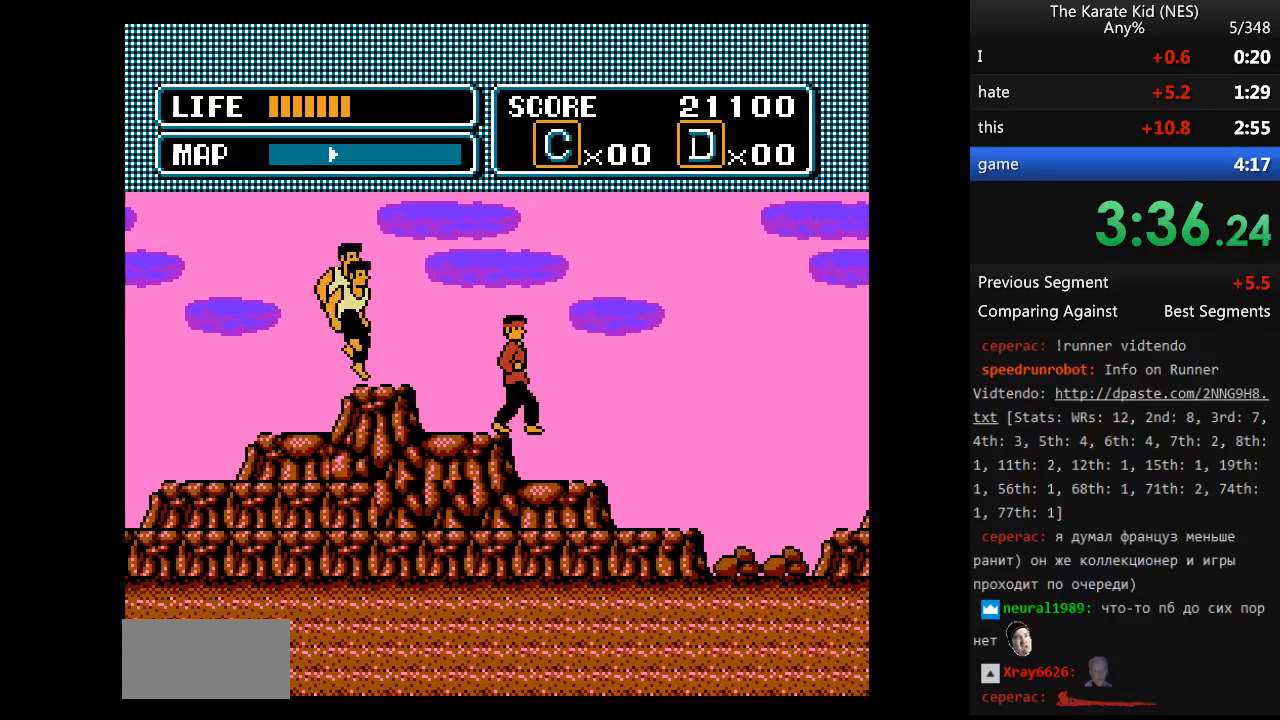
{"buttons": ["DPAD_RIGHT"], "events": []}
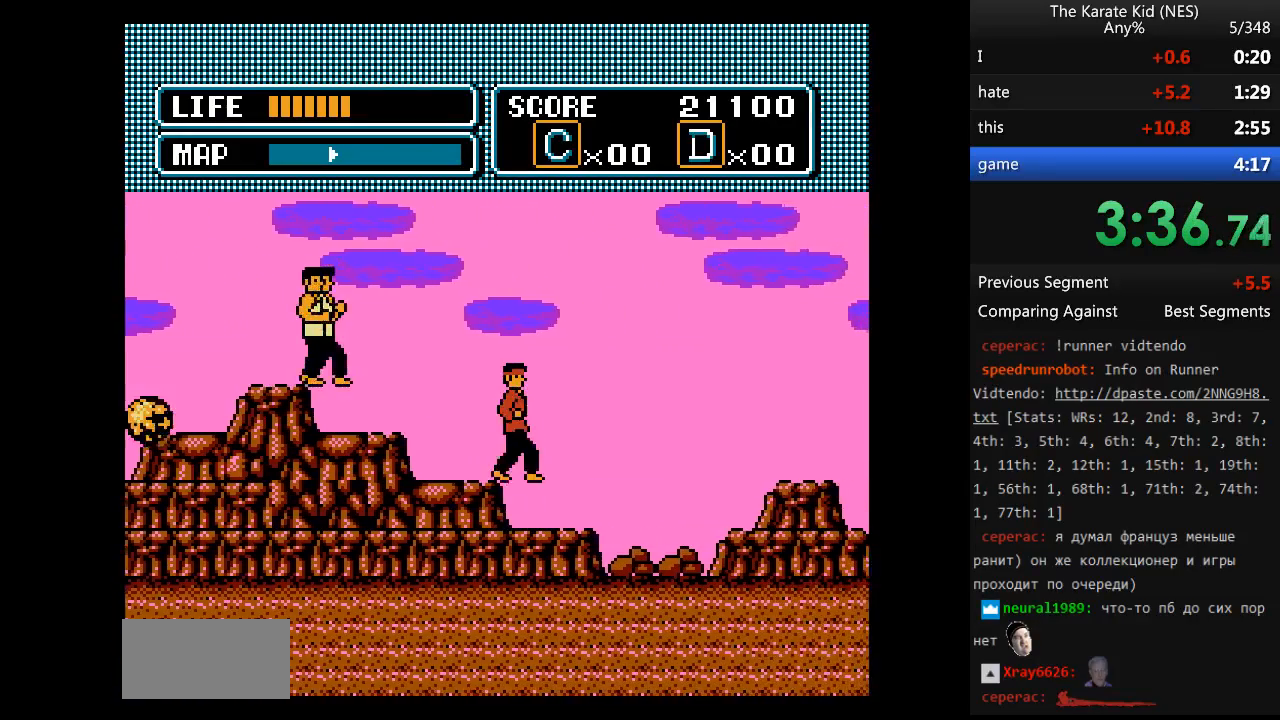
{"buttons": ["DPAD_RIGHT"], "events": [[217, "DPAD_RIGHT", "up"], [267, "DPAD_RIGHT", "down"], [450, "DPAD_RIGHT", "up"], [500, "DPAD_RIGHT", "down"]]}
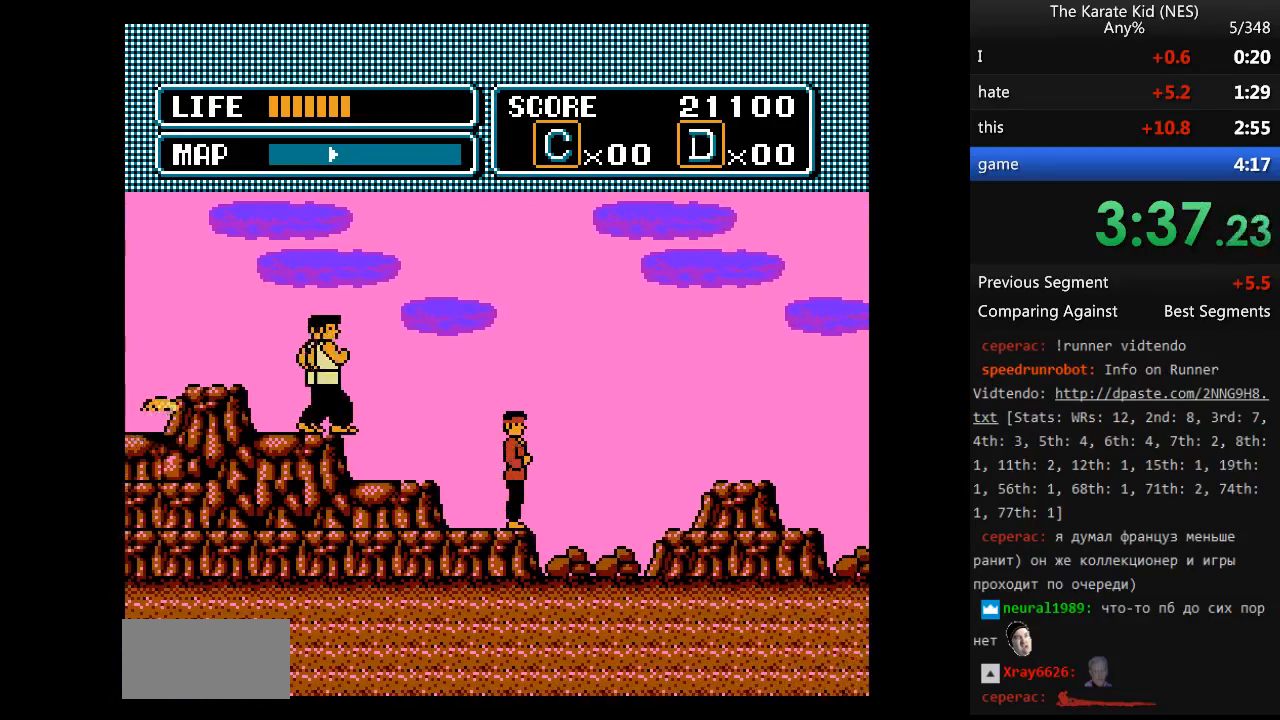
{"buttons": ["DPAD_UP", "DPAD_RIGHT"], "events": [[467, "DPAD_UP", "down"]]}
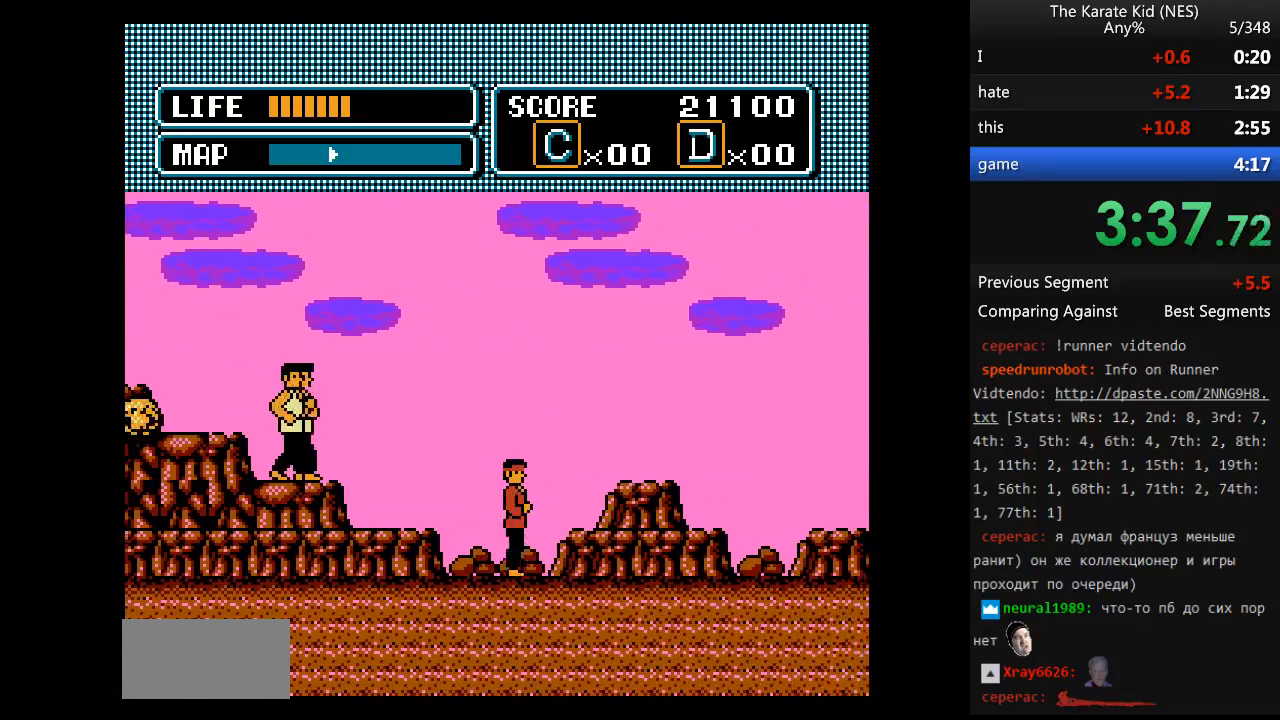
{"buttons": ["DPAD_UP", "DPAD_RIGHT"], "events": [[100, "DPAD_UP", "up"], [383, "DPAD_UP", "down"]]}
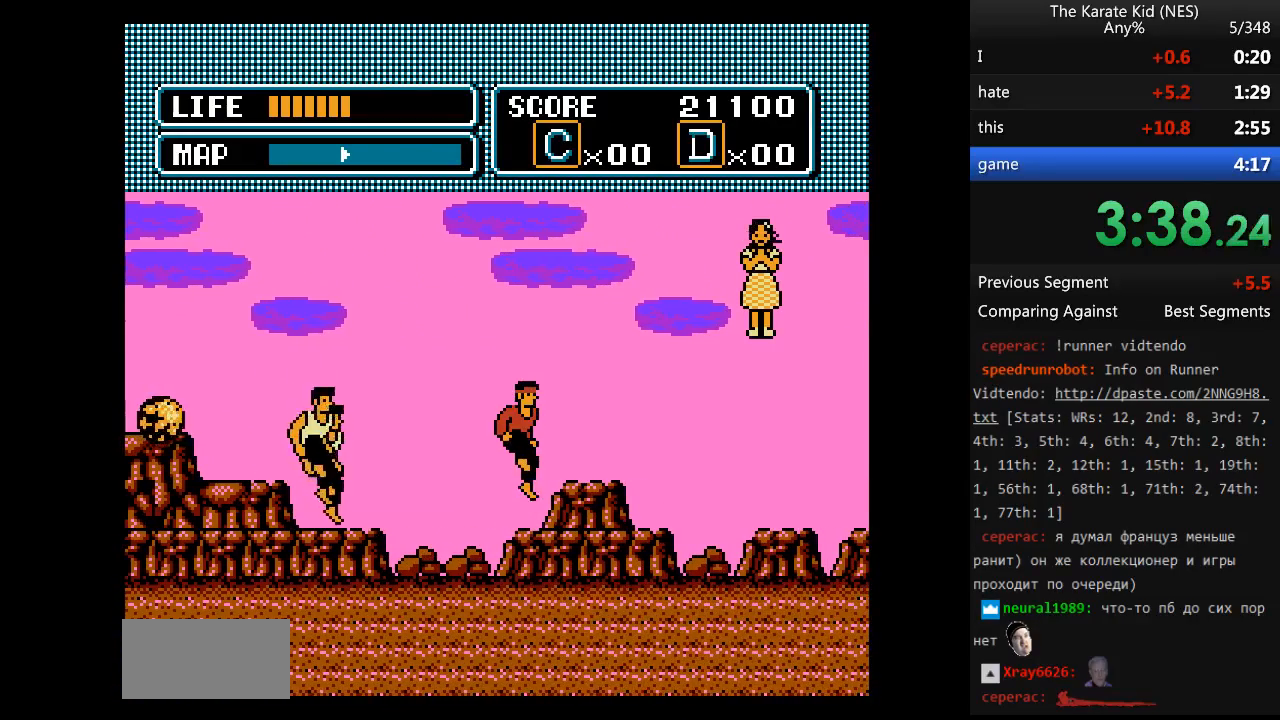
{"buttons": ["DPAD_RIGHT"], "events": [[17, "DPAD_UP", "up"]]}
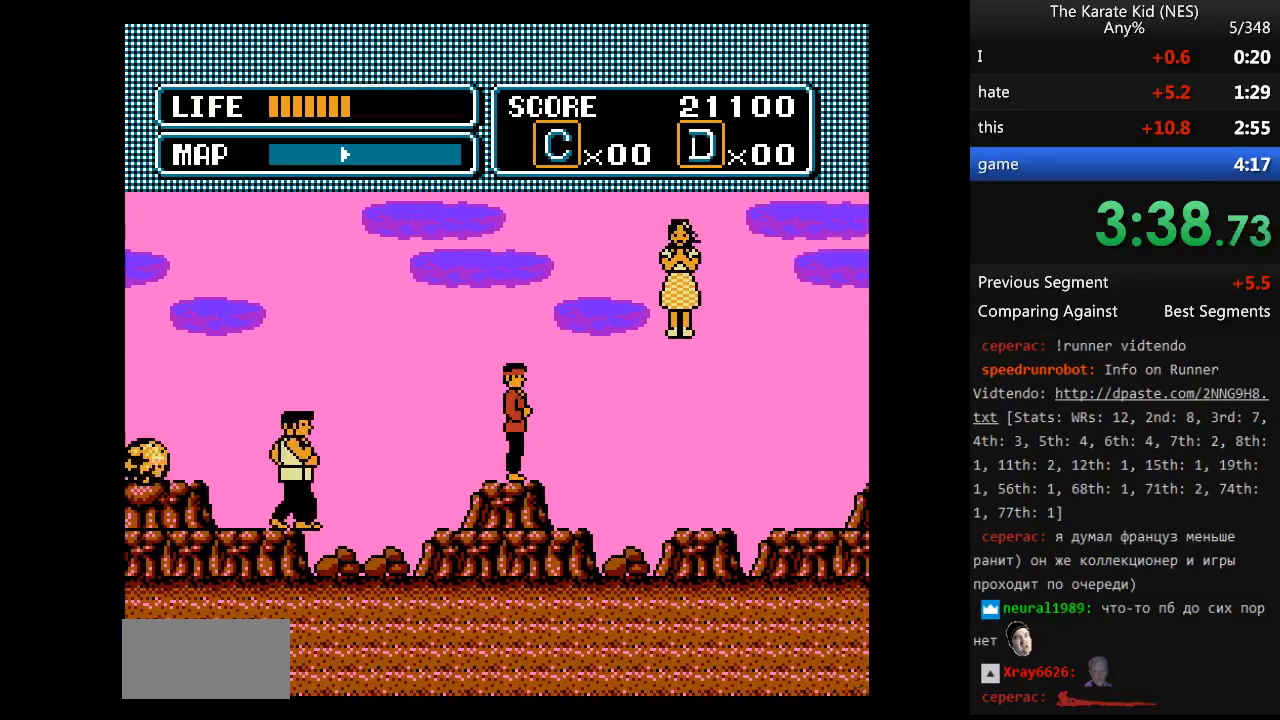
{"buttons": ["DPAD_UP", "DPAD_RIGHT"], "events": [[267, "DPAD_RIGHT", "up"], [417, "DPAD_RIGHT", "down"], [500, "DPAD_UP", "down"]]}
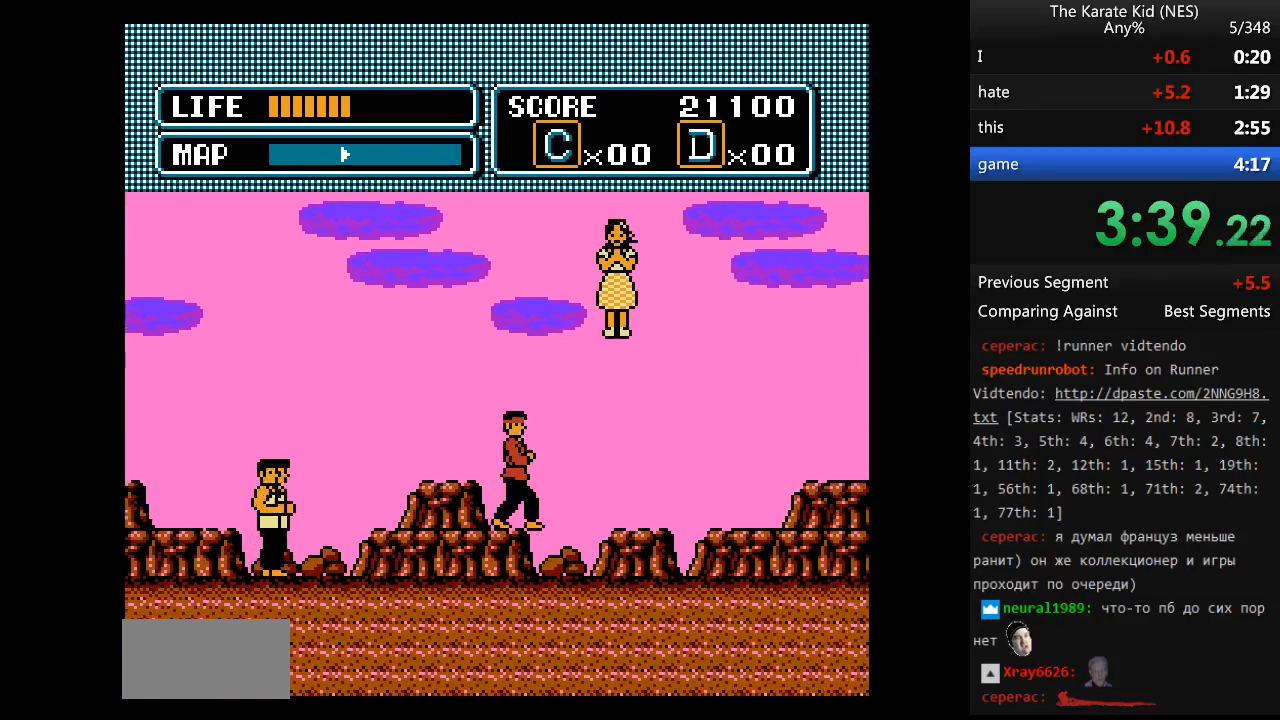
{"buttons": [], "events": [[150, "DPAD_UP", "up"], [467, "DPAD_RIGHT", "up"]]}
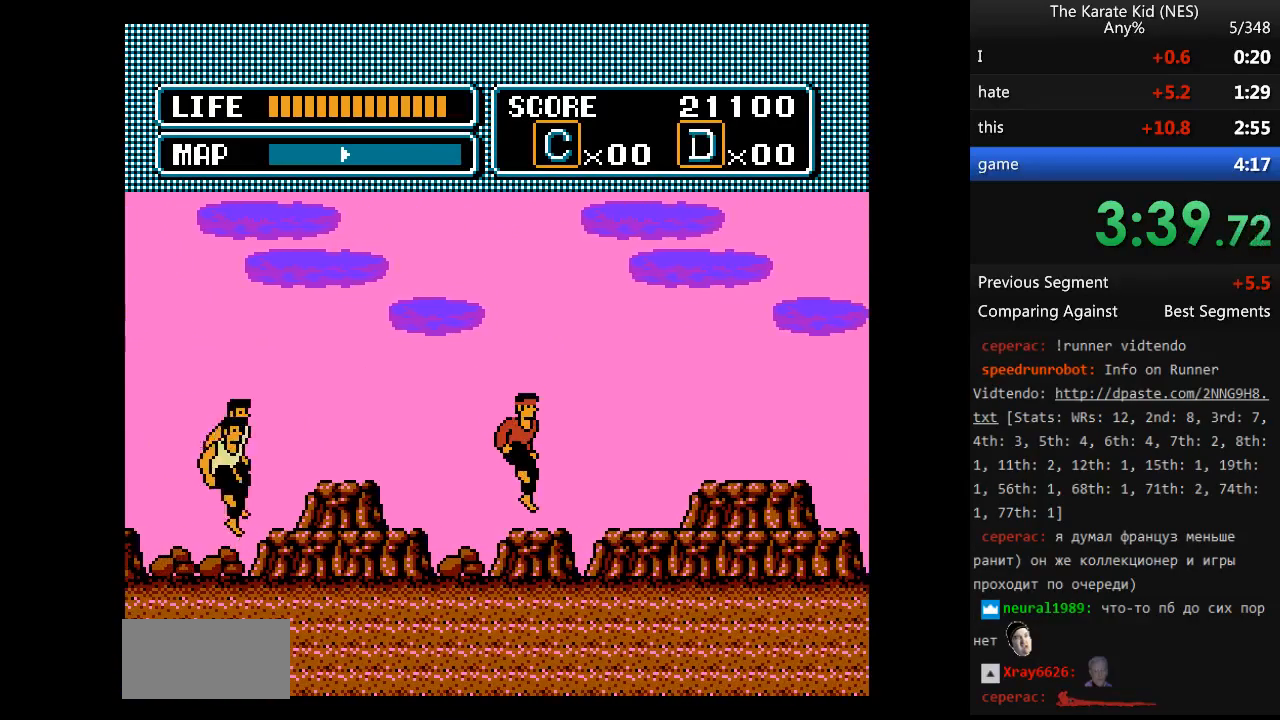
{"buttons": ["DPAD_RIGHT"], "events": [[200, "DPAD_RIGHT", "down"]]}
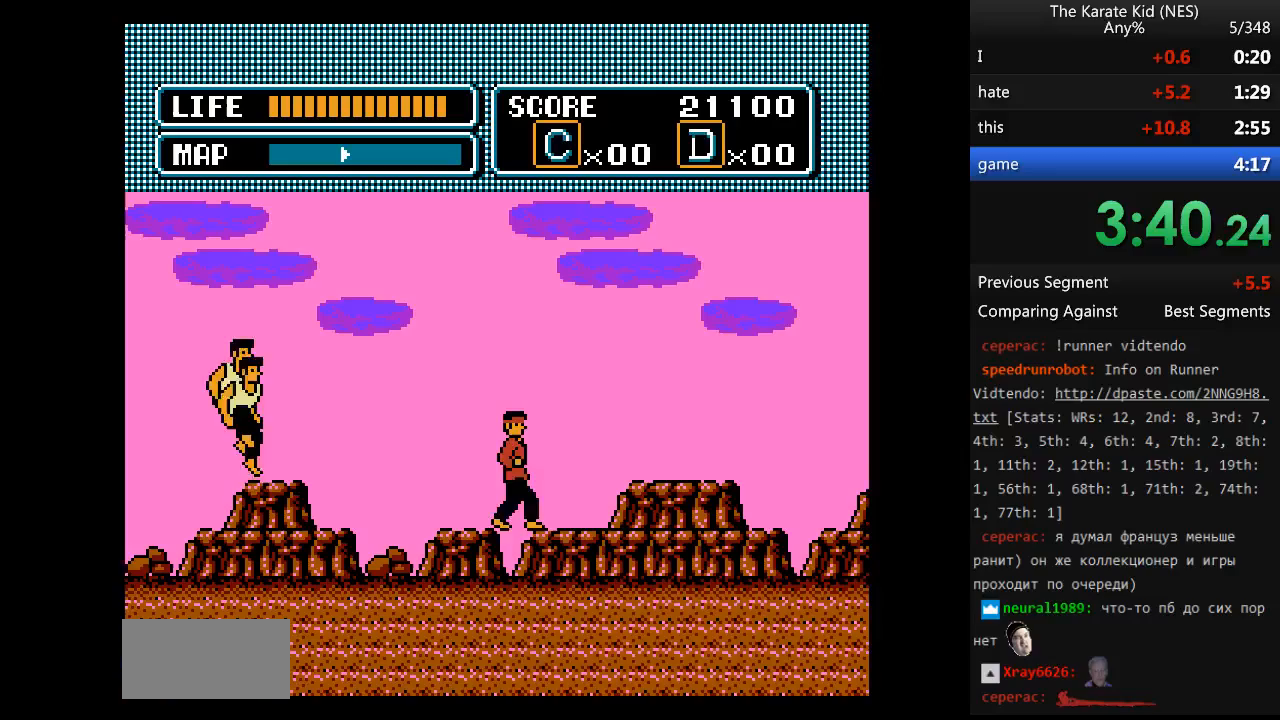
{"buttons": [], "events": [[33, "DPAD_RIGHT", "up"]]}
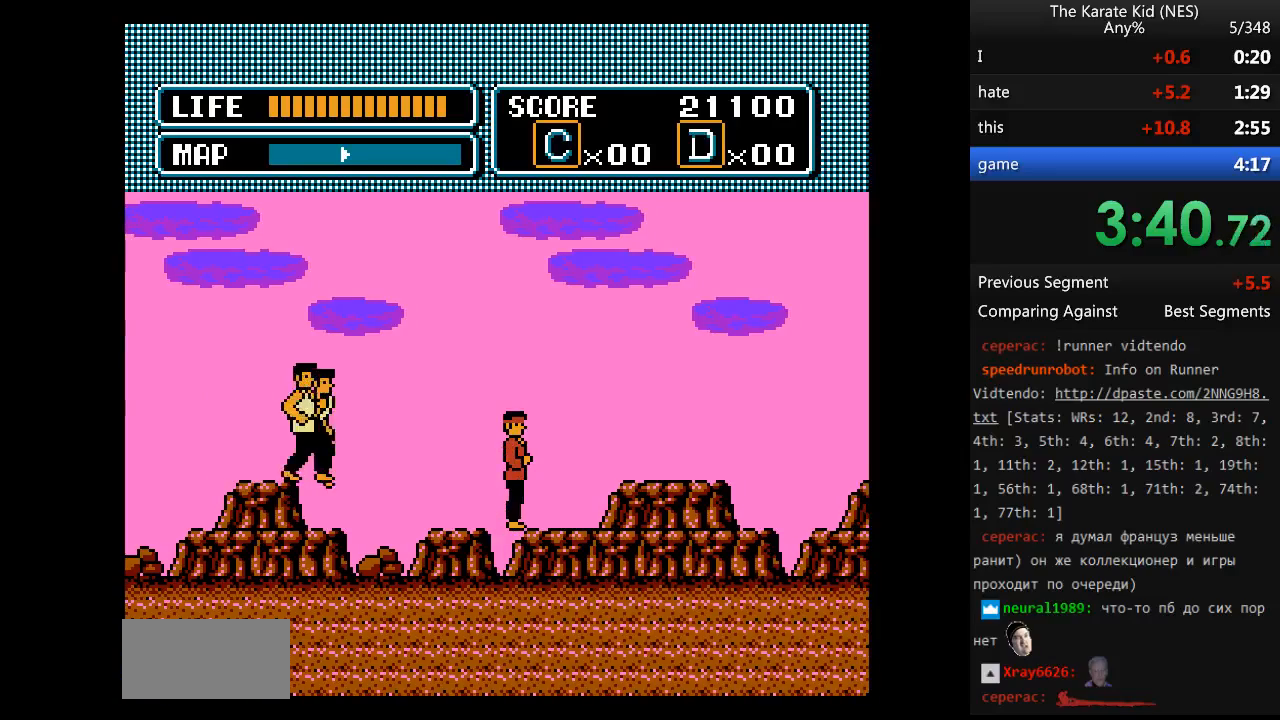
{"buttons": ["DPAD_RIGHT"], "events": [[50, "DPAD_RIGHT", "down"], [100, "DPAD_UP", "down"], [233, "DPAD_UP", "up"]]}
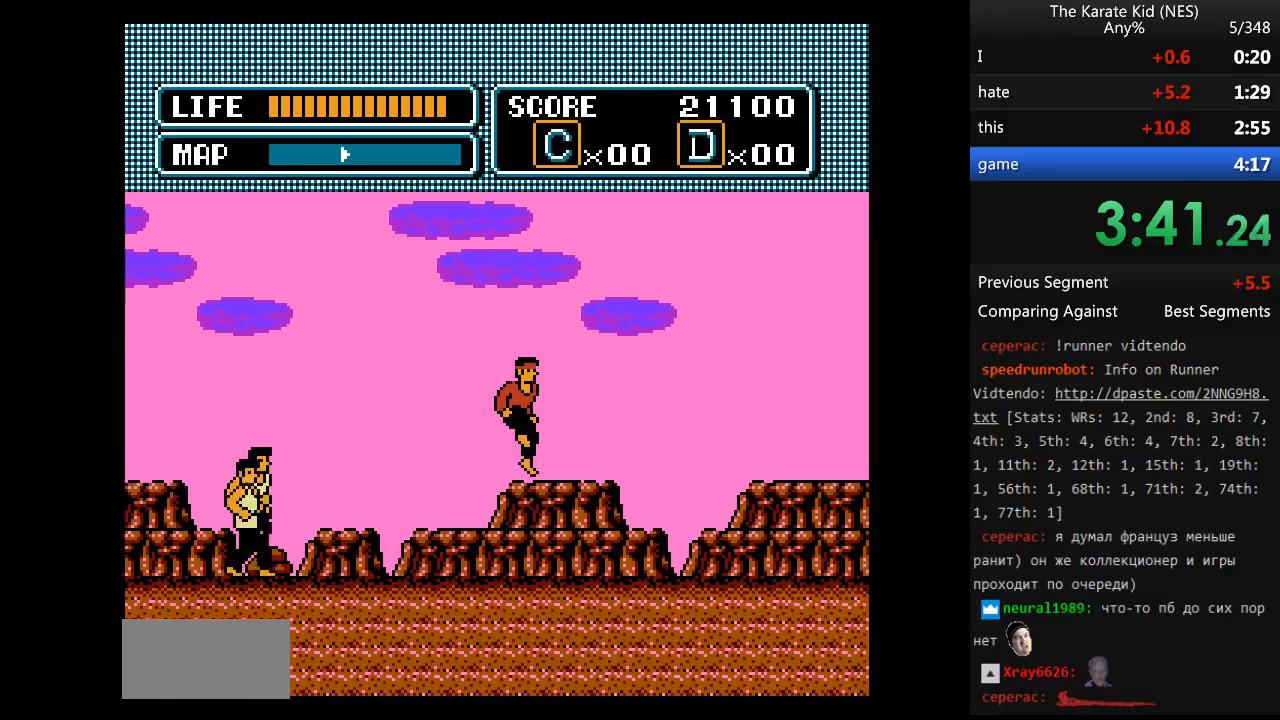
{"buttons": ["DPAD_RIGHT"], "events": [[67, "DPAD_RIGHT", "up"], [300, "DPAD_RIGHT", "down"]]}
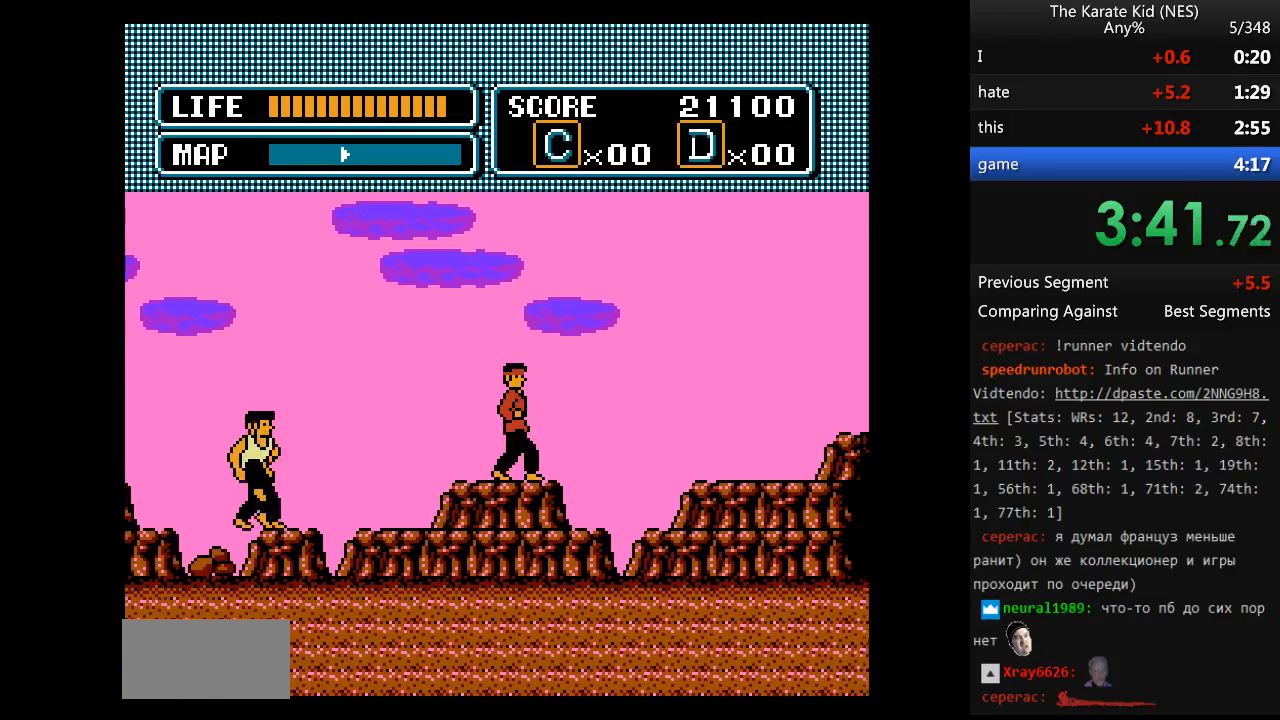
{"buttons": ["DPAD_RIGHT"], "events": [[167, "DPAD_RIGHT", "up"], [400, "DPAD_RIGHT", "down"]]}
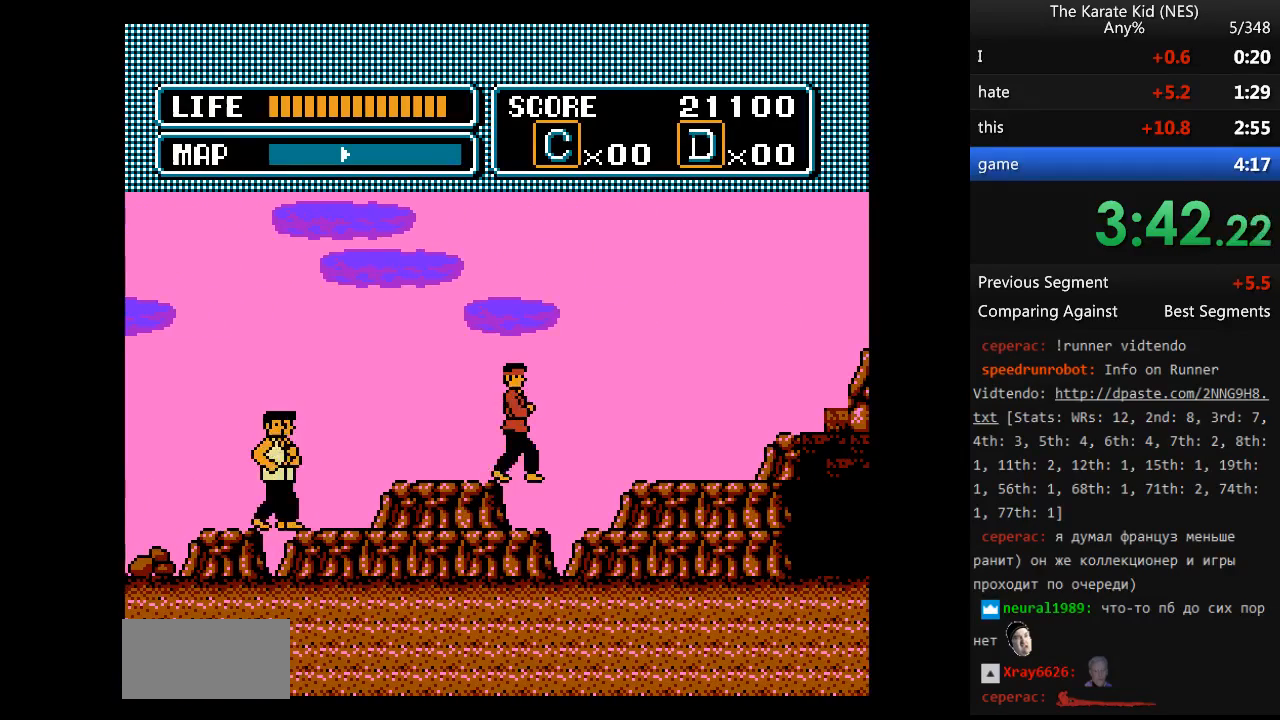
{"buttons": ["DPAD_UP", "DPAD_RIGHT"], "events": [[150, "DPAD_RIGHT", "up"], [367, "DPAD_RIGHT", "down"], [467, "DPAD_UP", "down"]]}
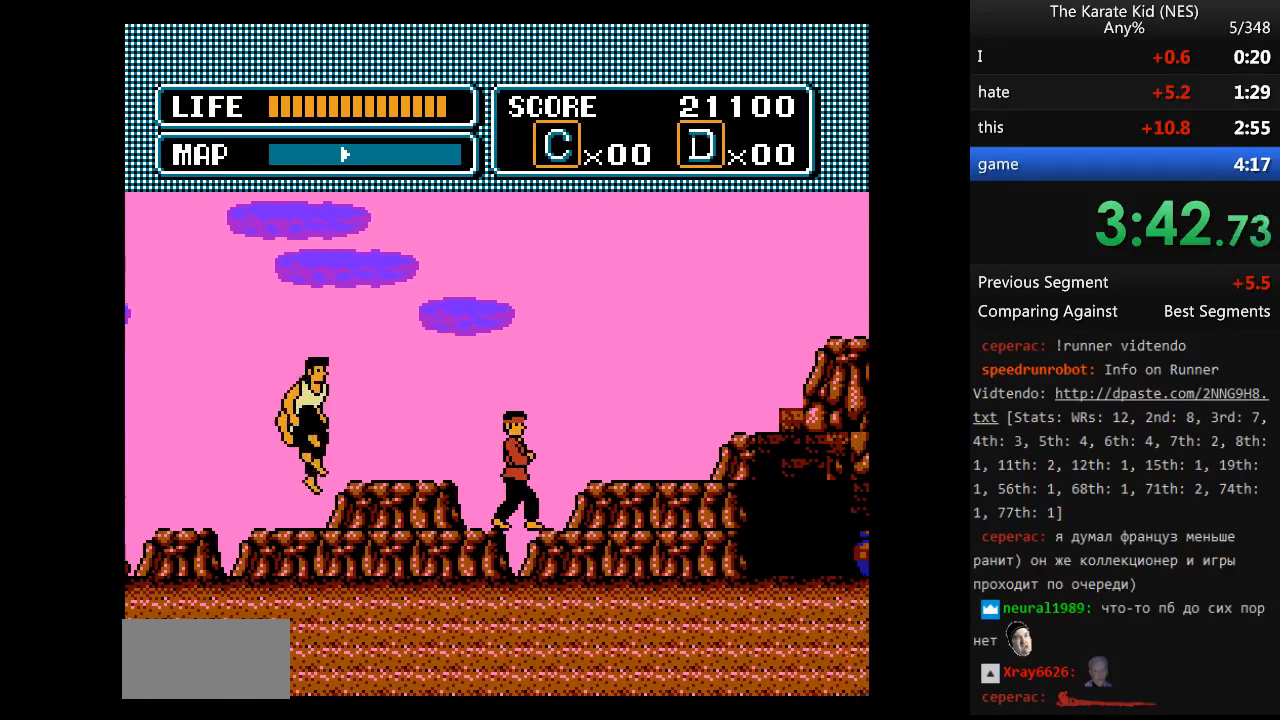
{"buttons": ["DPAD_RIGHT"], "events": [[117, "DPAD_UP", "up"]]}